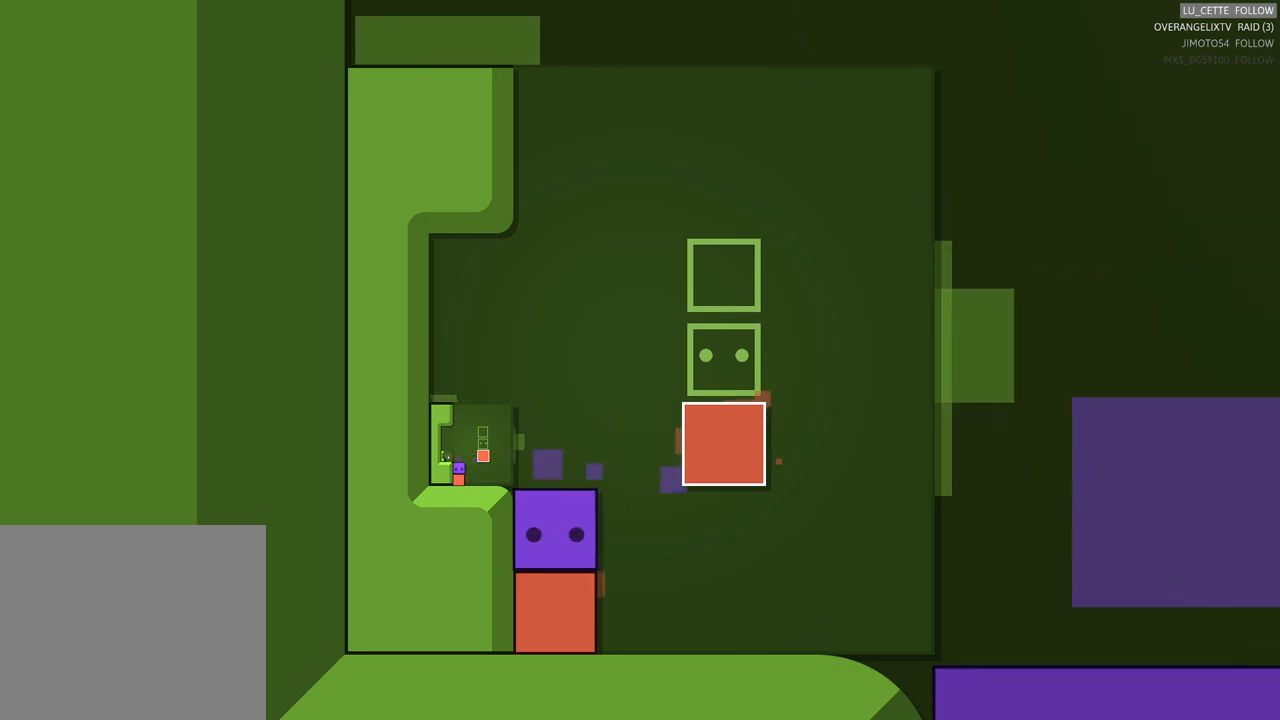
Gameplay with a controller (Xbox layout); each line is a JSON object with the inputs held at the frame after it. "events" lists button and stick changes between this image and that frame as [ms after this image, input, new state], when the widget could be followed in between. Not read: L3 R3 right_stick.
{"buttons": [], "left_stick": "center", "events": [[50, "left_stick", "down-left"], [217, "left_stick", "down"], [467, "left_stick", "center"]]}
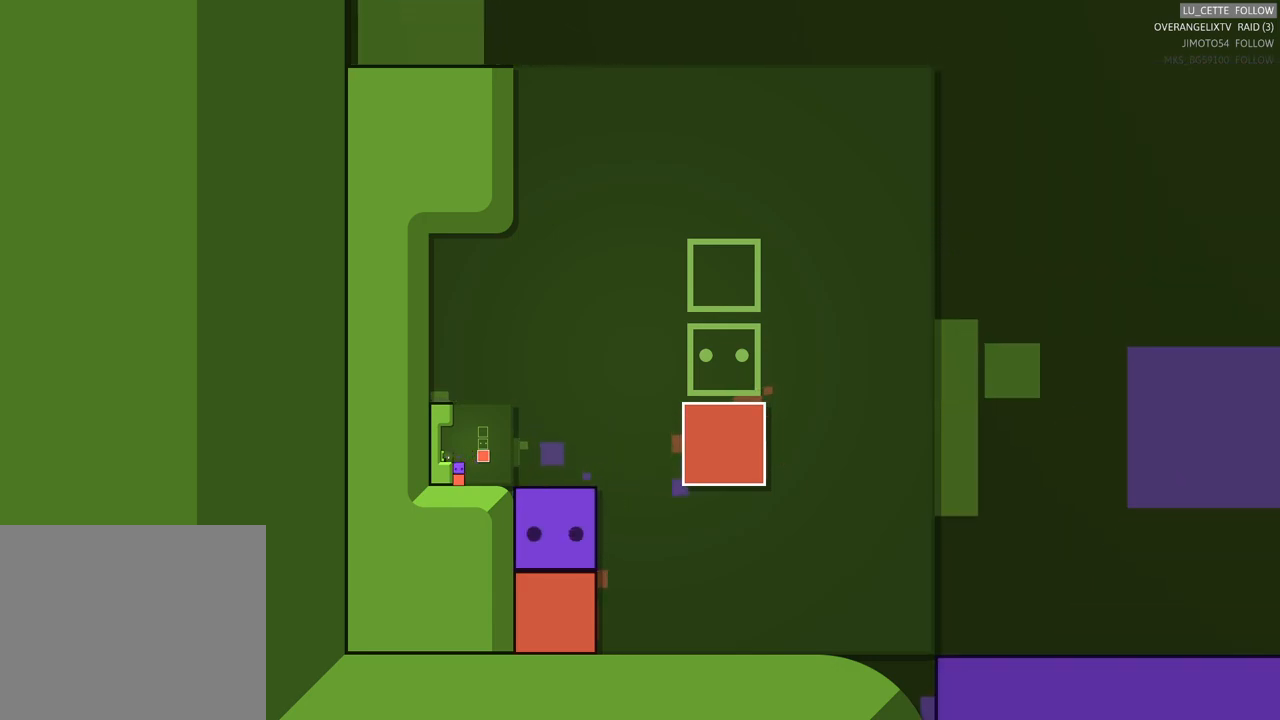
{"buttons": [], "left_stick": "up", "events": [[217, "left_stick", "up"]]}
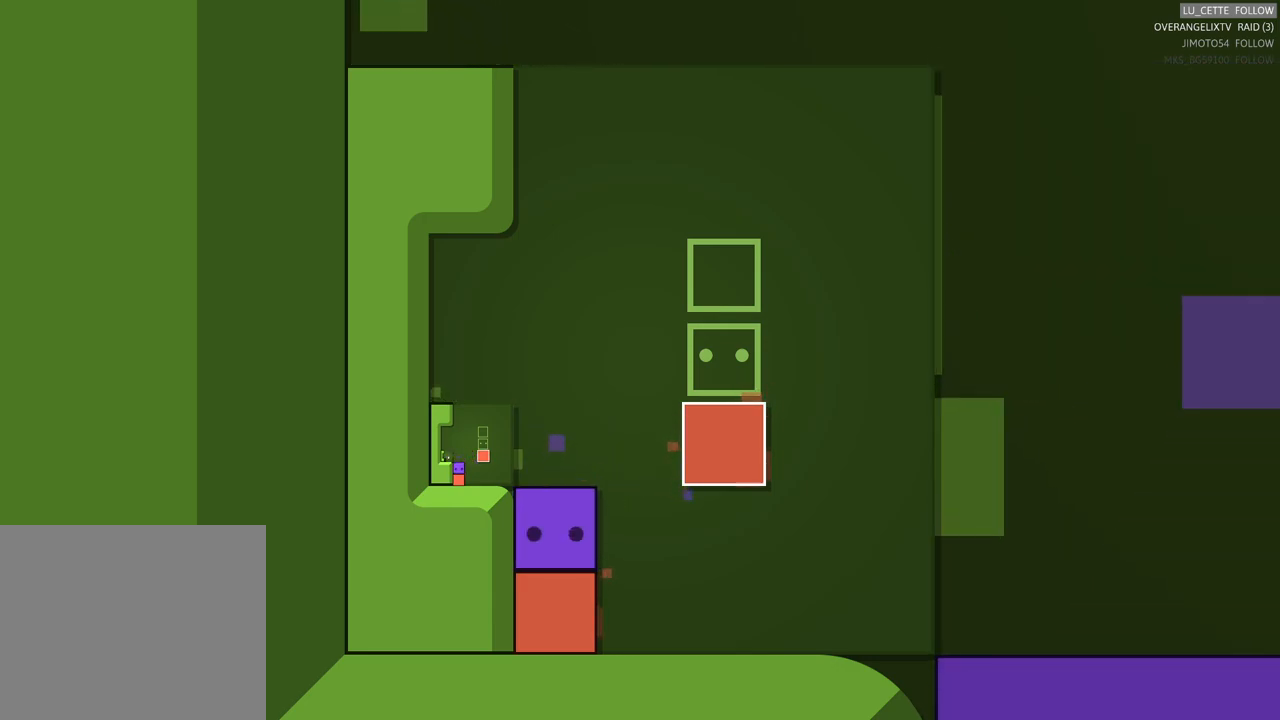
{"buttons": [], "left_stick": "center", "events": [[17, "left_stick", "center"]]}
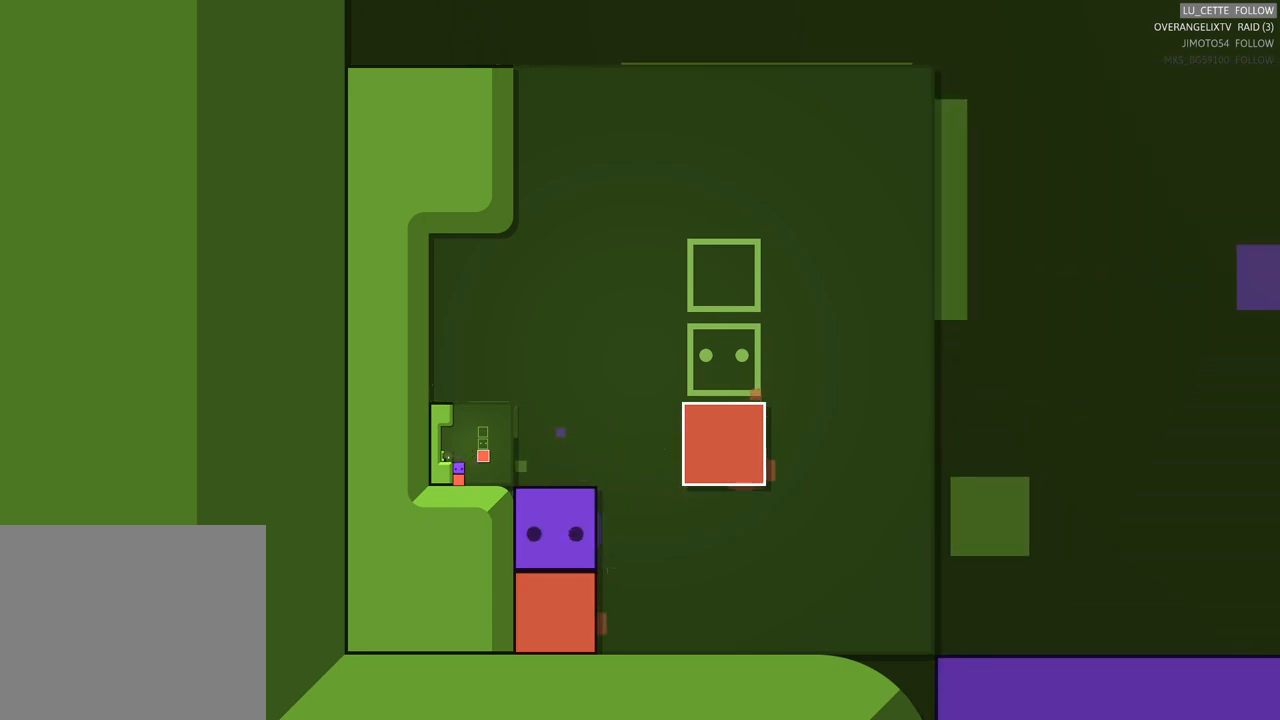
{"buttons": [], "left_stick": "center", "events": []}
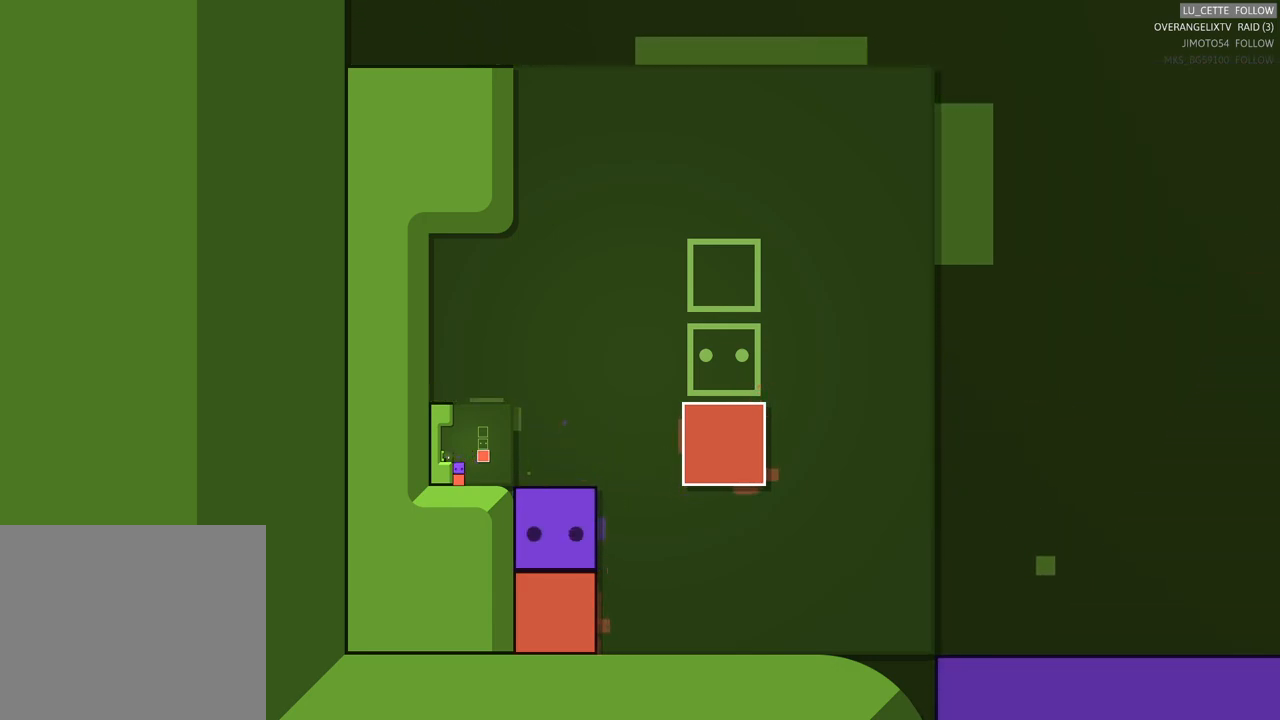
{"buttons": [], "left_stick": "center", "events": []}
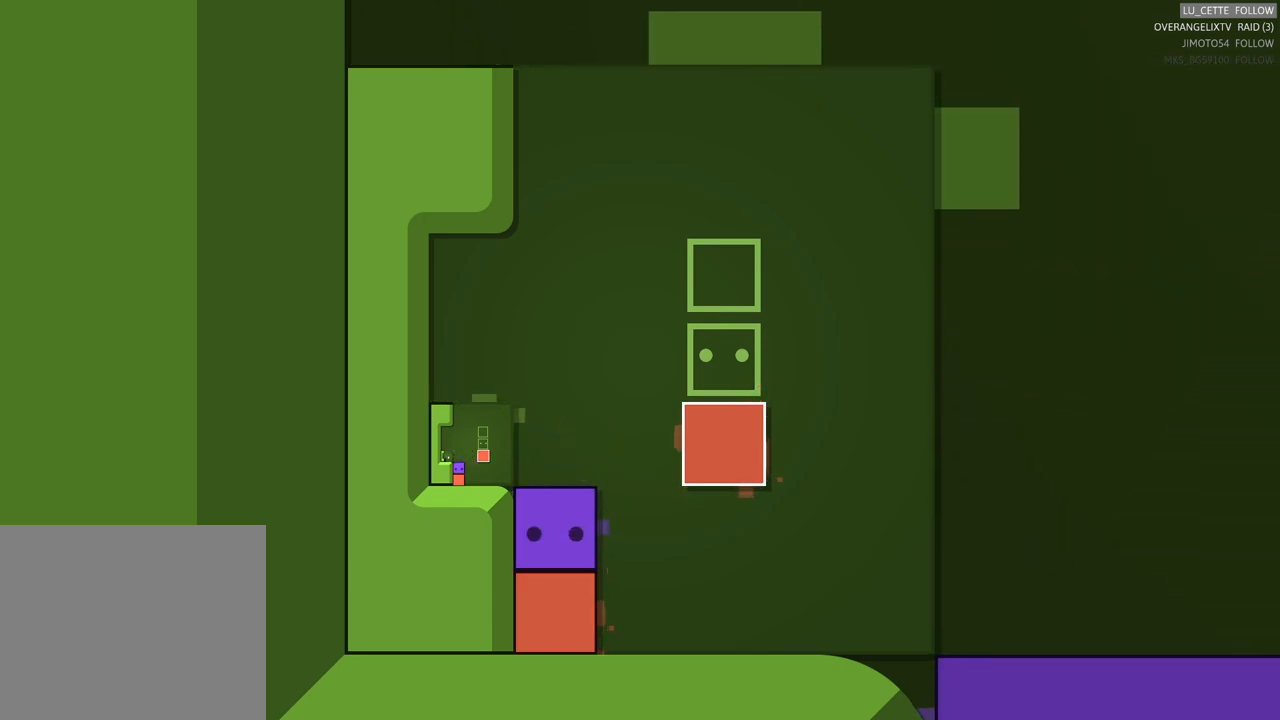
{"buttons": [], "left_stick": "center", "events": []}
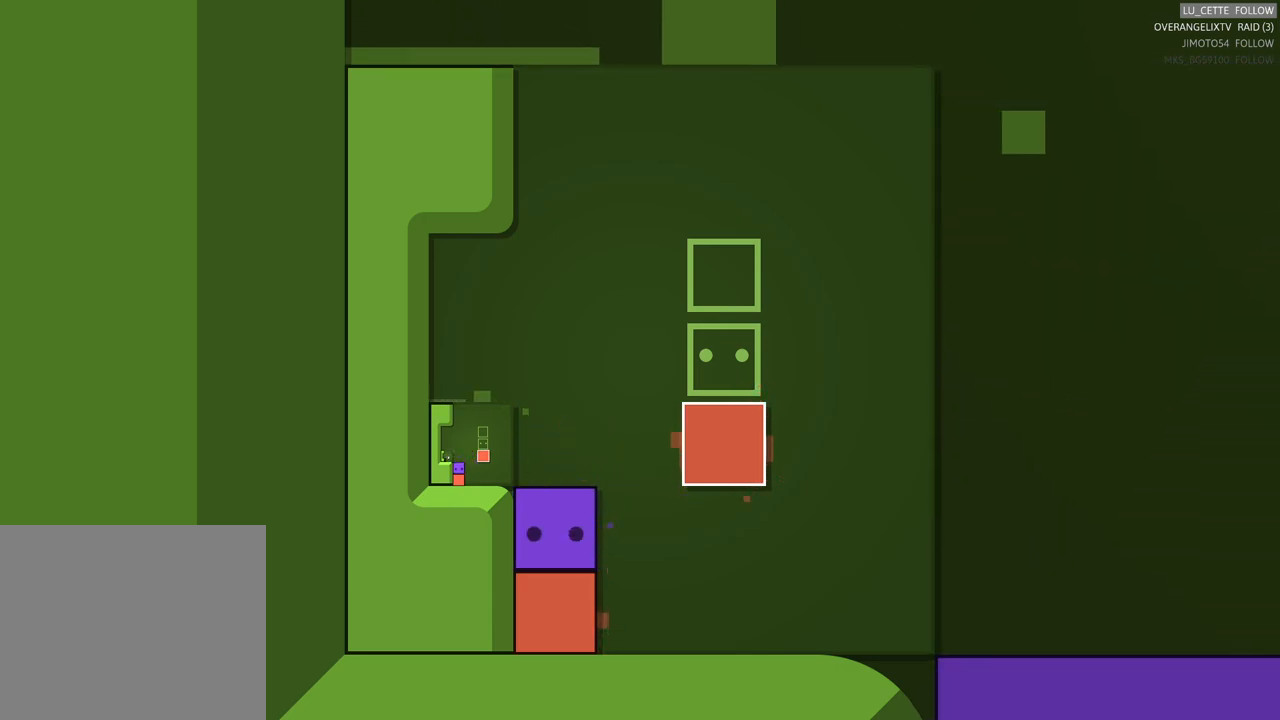
{"buttons": [], "left_stick": "center", "events": []}
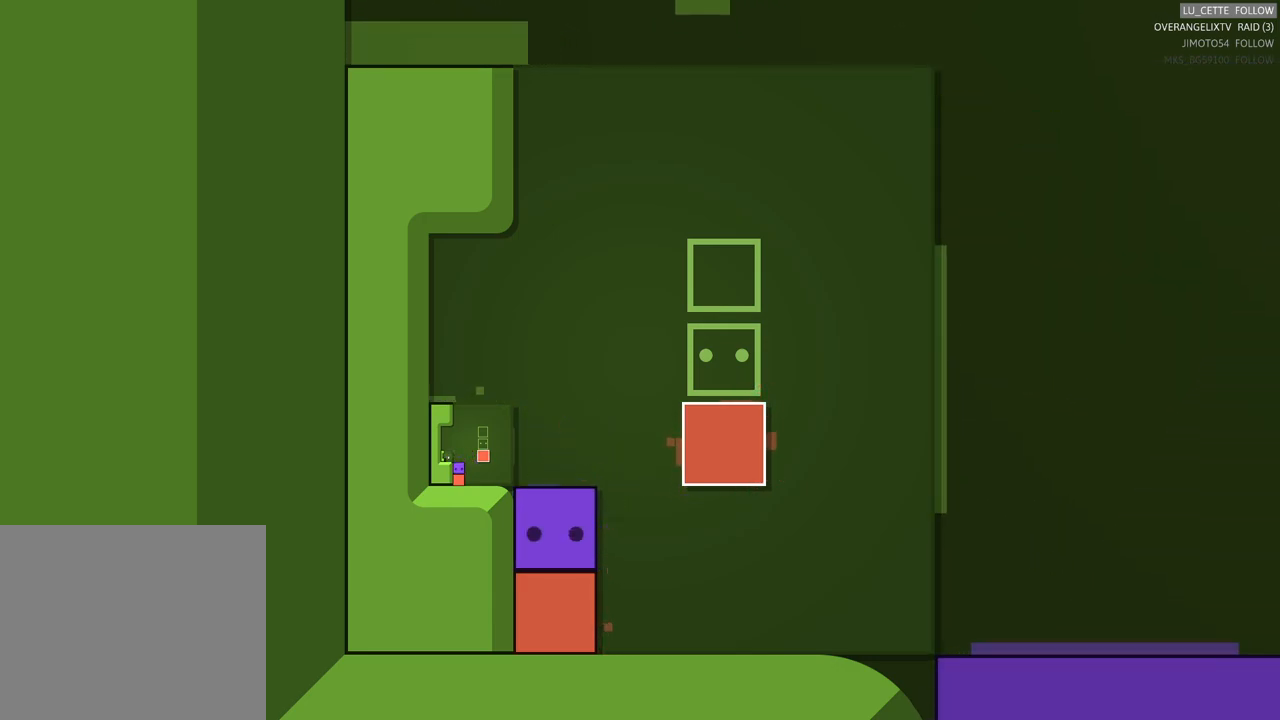
{"buttons": [], "left_stick": "center", "events": []}
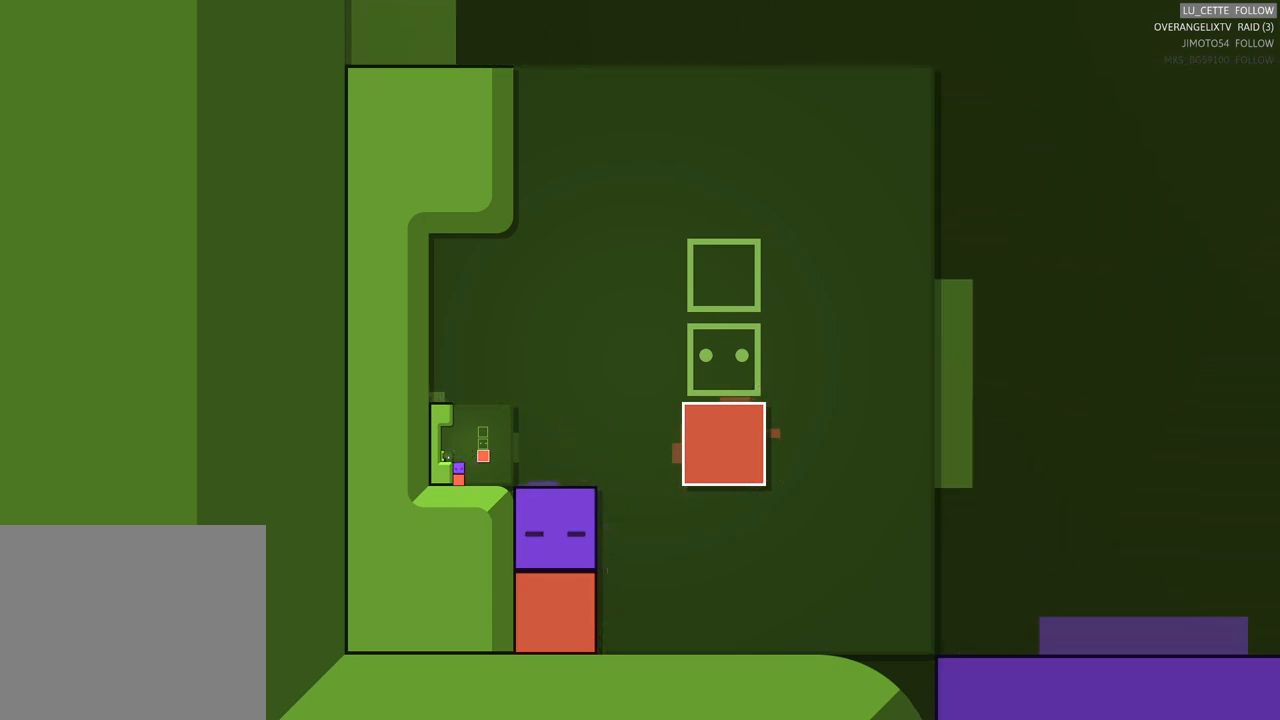
{"buttons": [], "left_stick": "up-right", "events": [[150, "left_stick", "up"], [433, "left_stick", "up-right"]]}
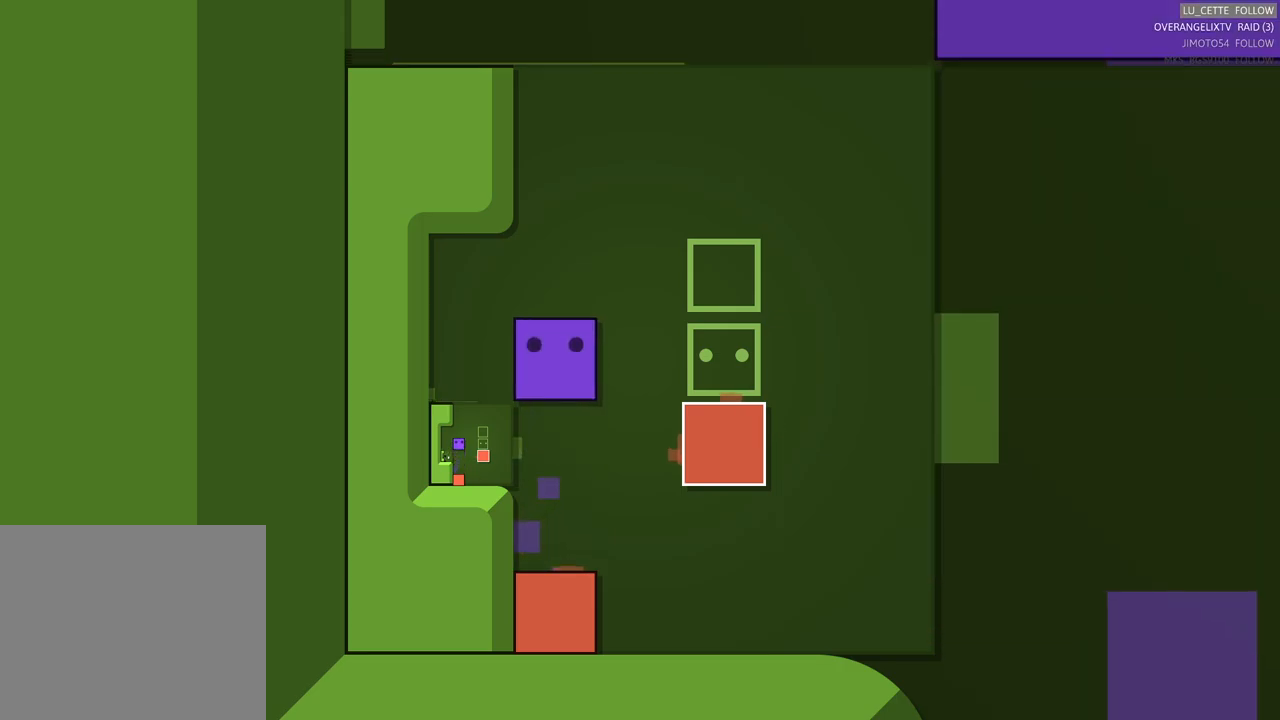
{"buttons": [], "left_stick": "center", "events": [[17, "left_stick", "right"], [200, "left_stick", "center"]]}
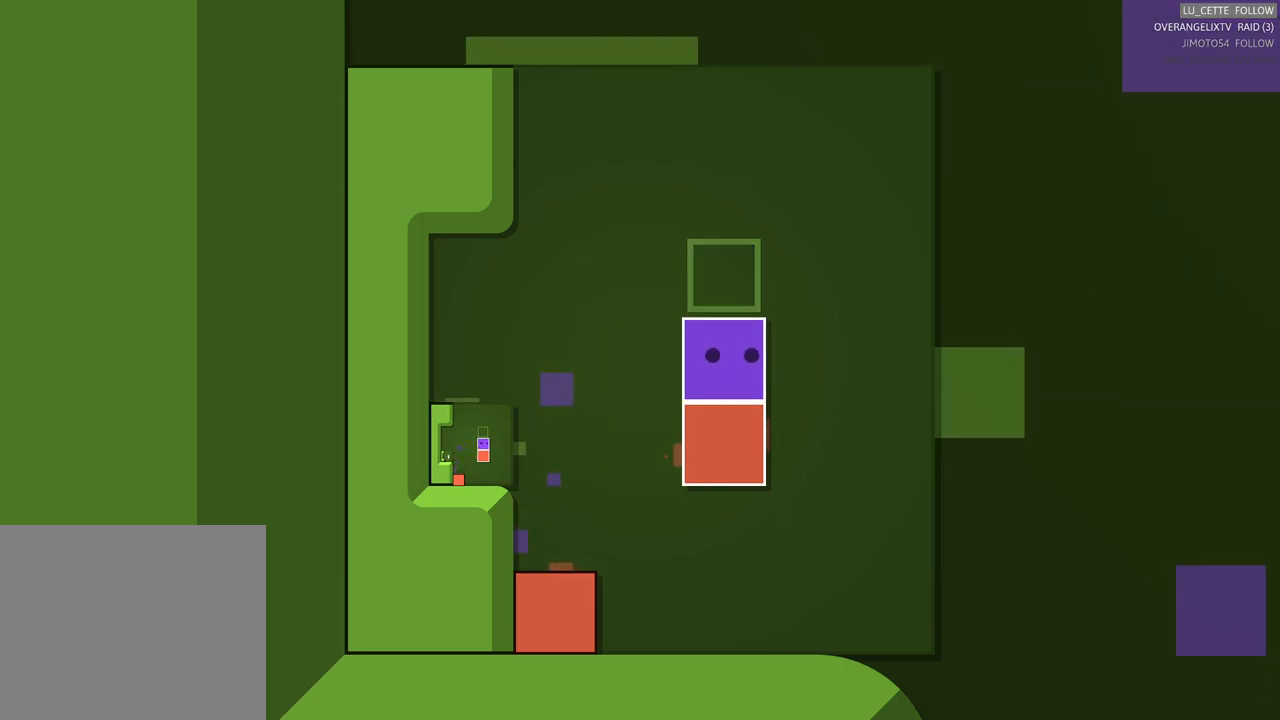
{"buttons": [], "left_stick": "center", "events": []}
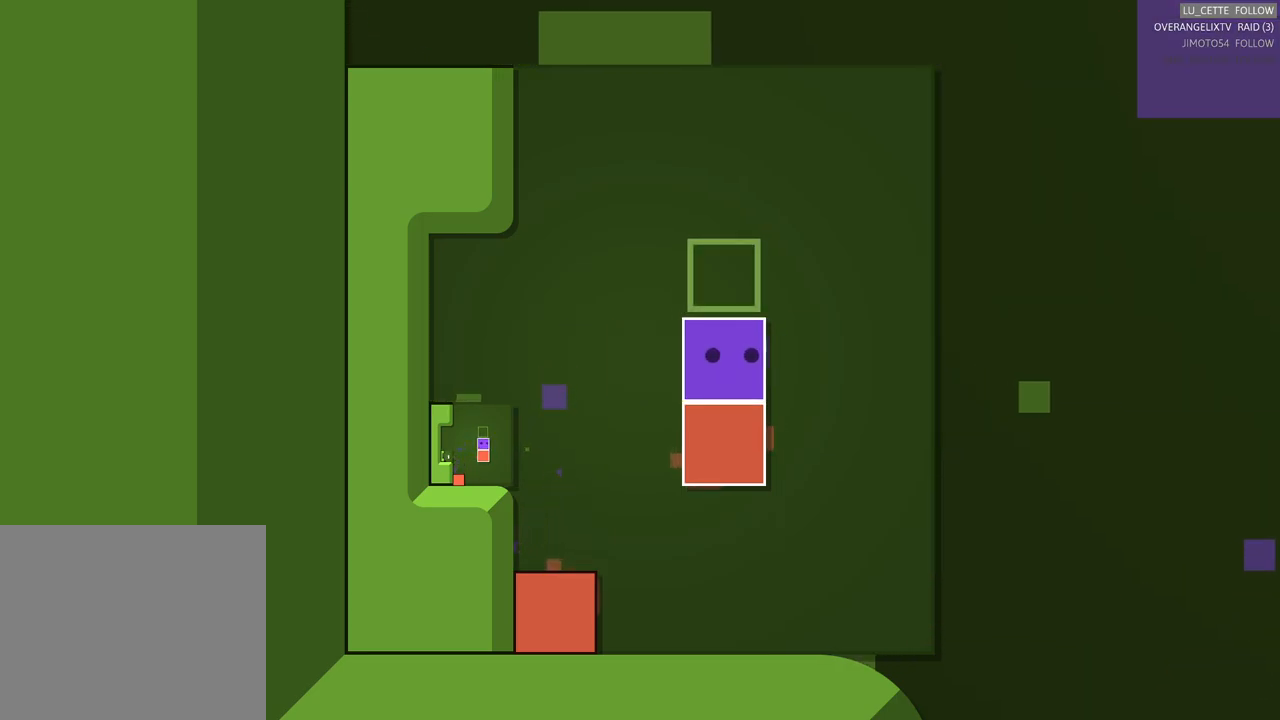
{"buttons": [], "left_stick": "center", "events": []}
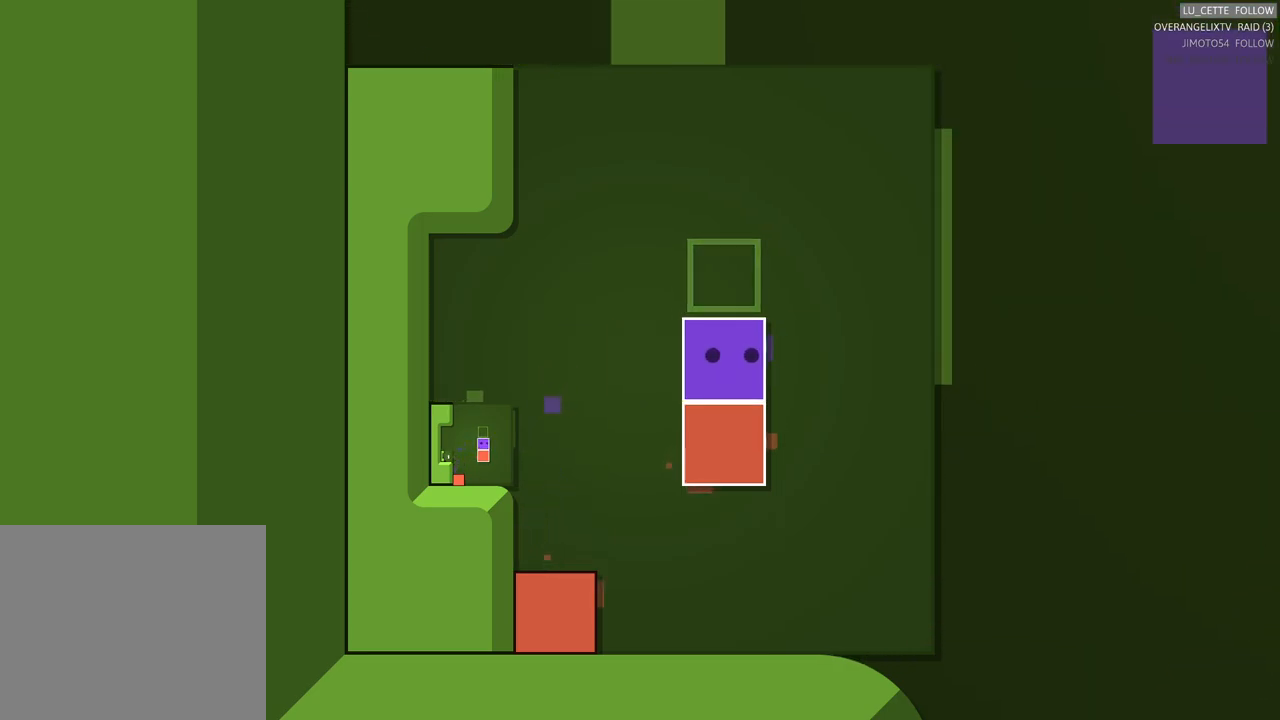
{"buttons": [], "left_stick": "right", "events": [[367, "left_stick", "right"]]}
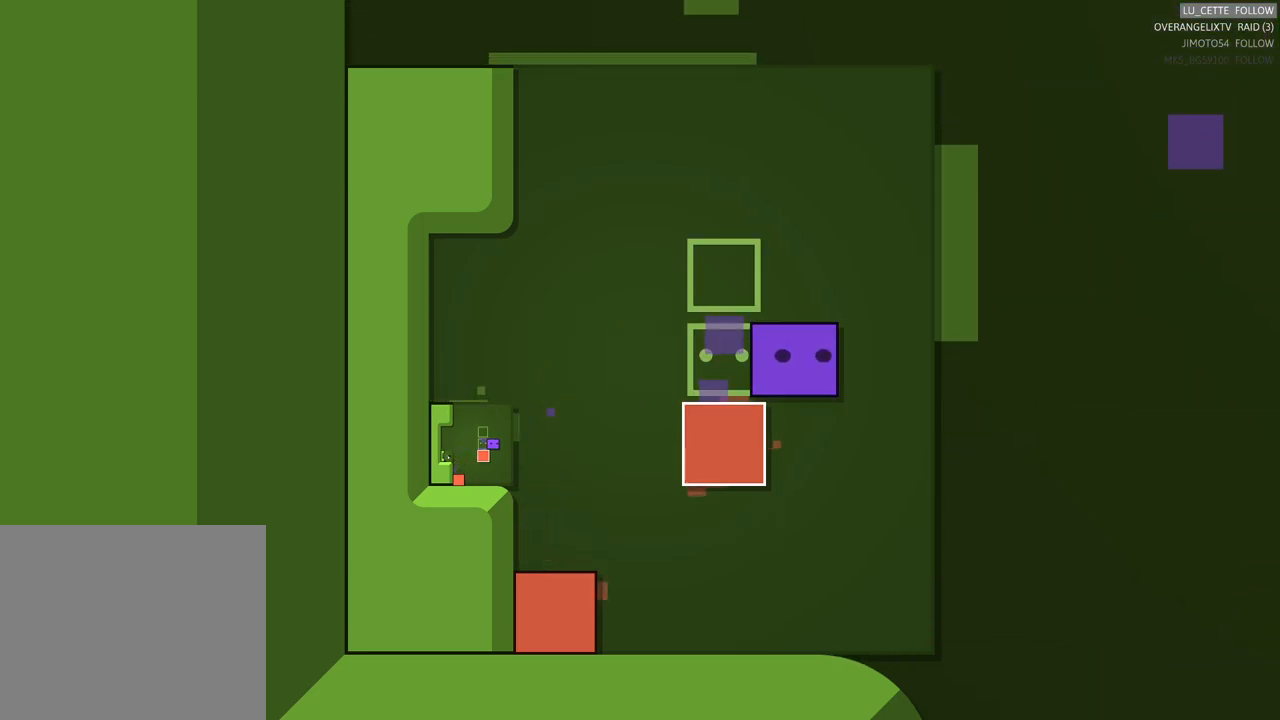
{"buttons": [], "left_stick": "center", "events": [[83, "left_stick", "down"], [133, "left_stick", "down-left"], [383, "left_stick", "center"]]}
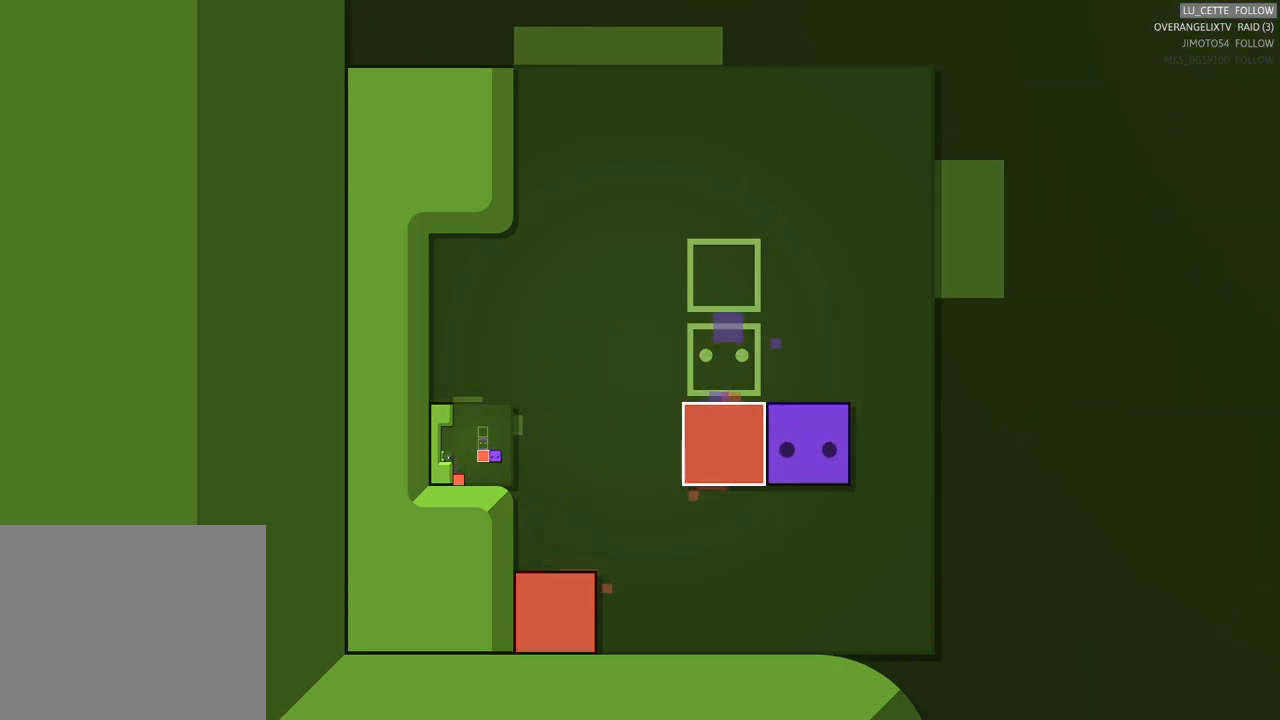
{"buttons": [], "left_stick": "left", "events": [[83, "left_stick", "down"], [317, "left_stick", "center"], [500, "left_stick", "left"]]}
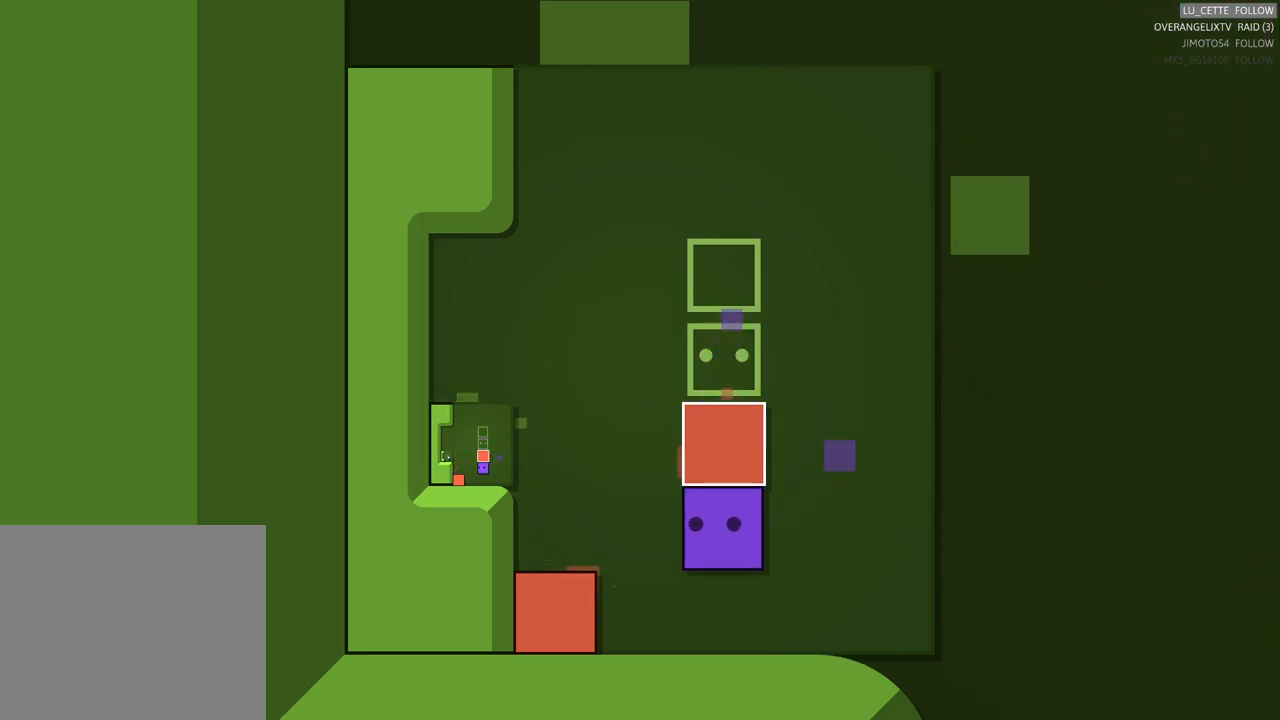
{"buttons": [], "left_stick": "center", "events": [[33, "left_stick", "up-left"], [300, "left_stick", "center"]]}
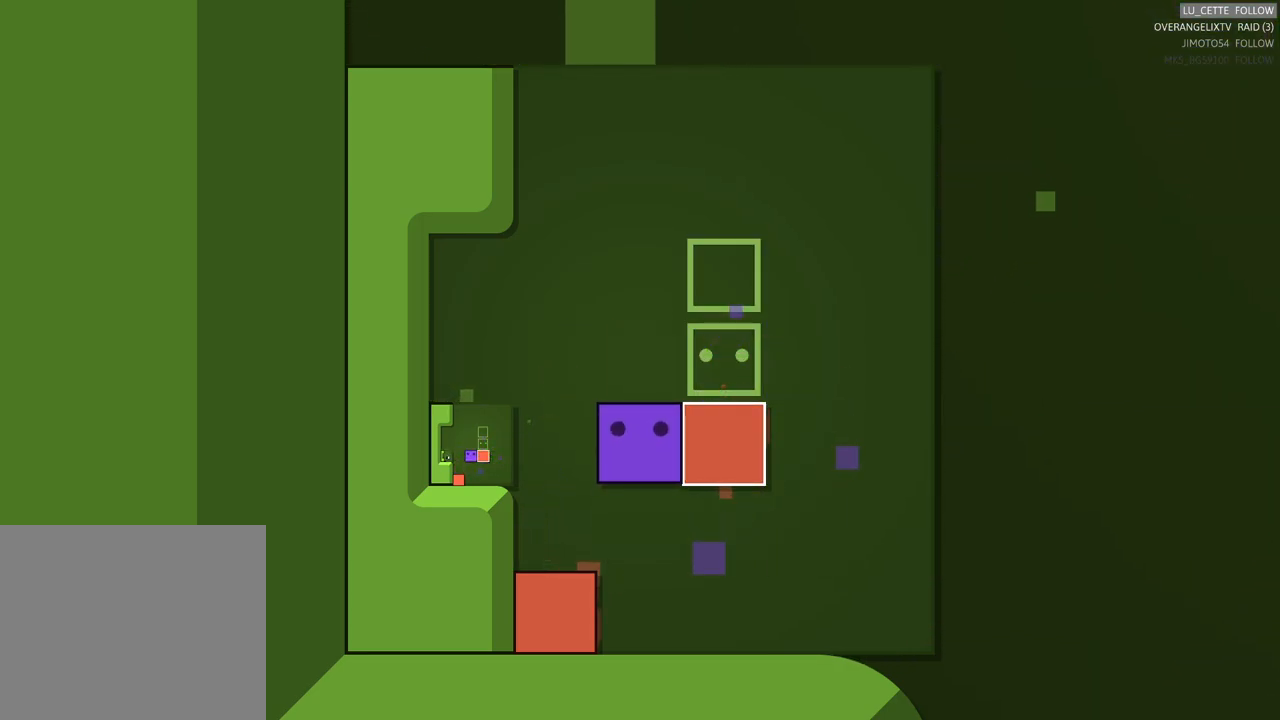
{"buttons": [], "left_stick": "right", "events": [[167, "left_stick", "down"], [350, "left_stick", "center"], [450, "left_stick", "right"]]}
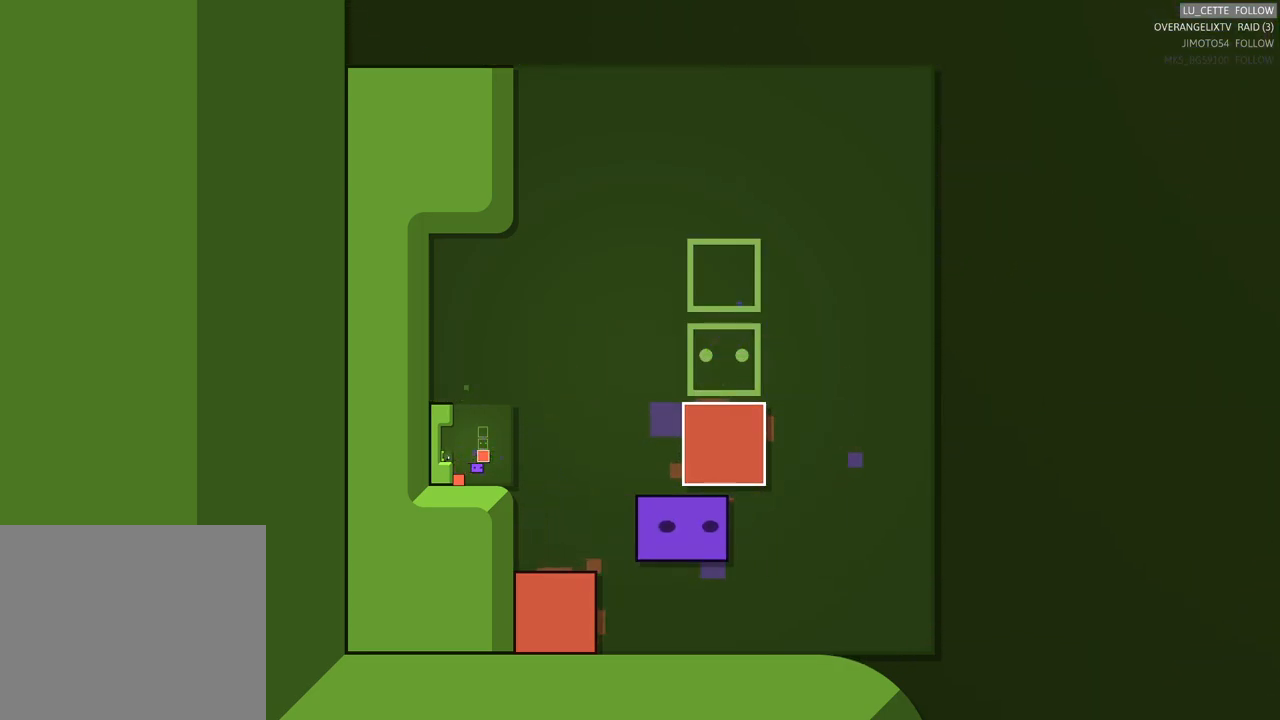
{"buttons": [], "left_stick": "up", "events": [[133, "left_stick", "center"], [233, "left_stick", "up"]]}
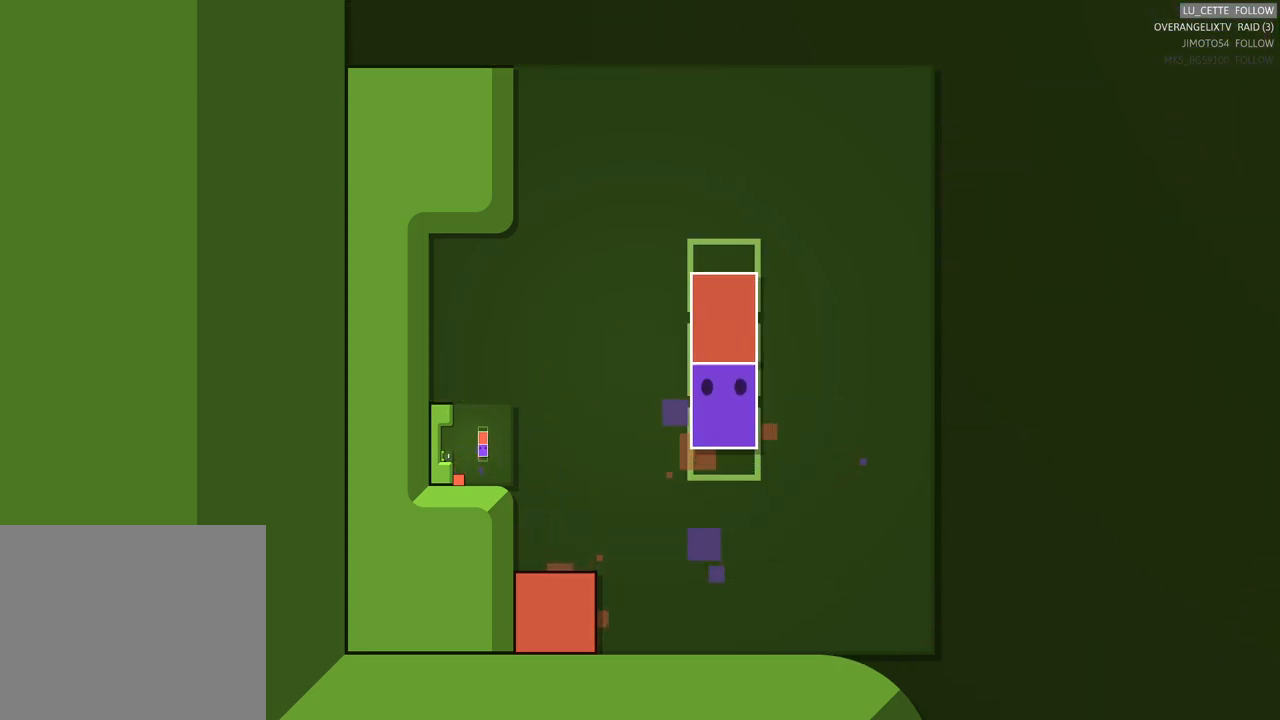
{"buttons": [], "left_stick": "up", "events": [[17, "left_stick", "center"], [267, "left_stick", "left"], [500, "left_stick", "up"]]}
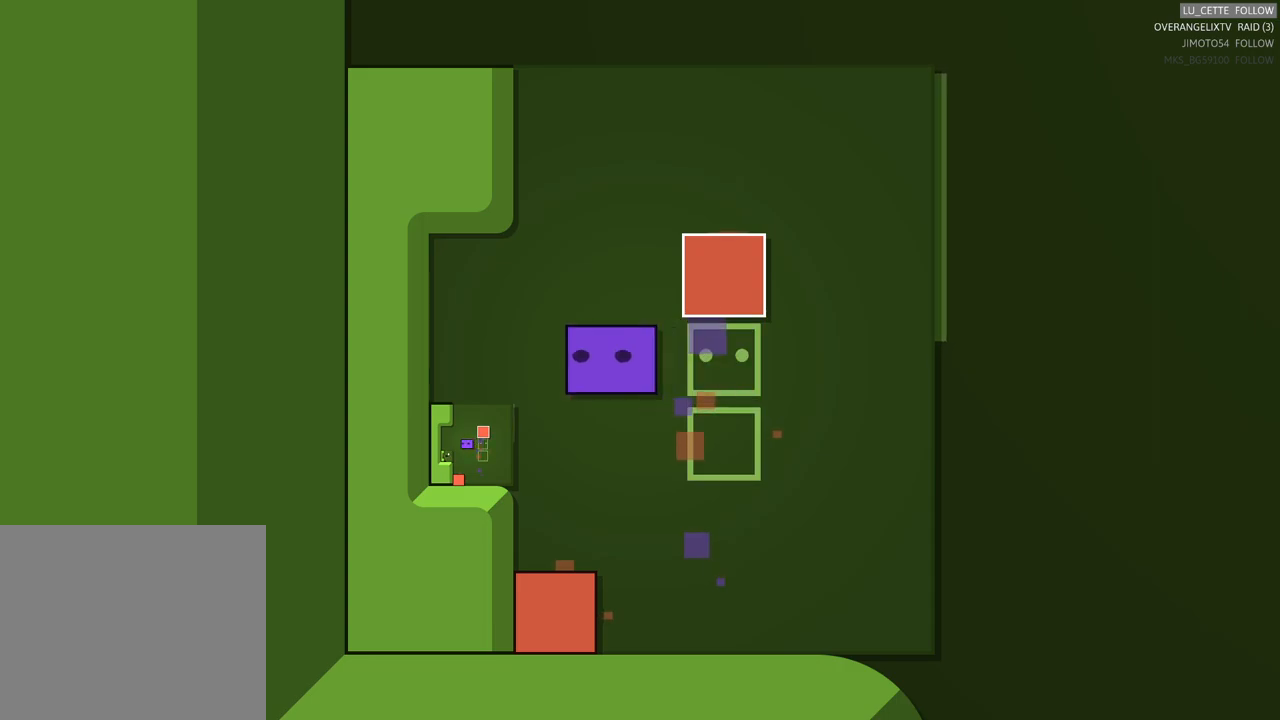
{"buttons": [], "left_stick": "right", "events": [[317, "left_stick", "center"], [500, "left_stick", "right"]]}
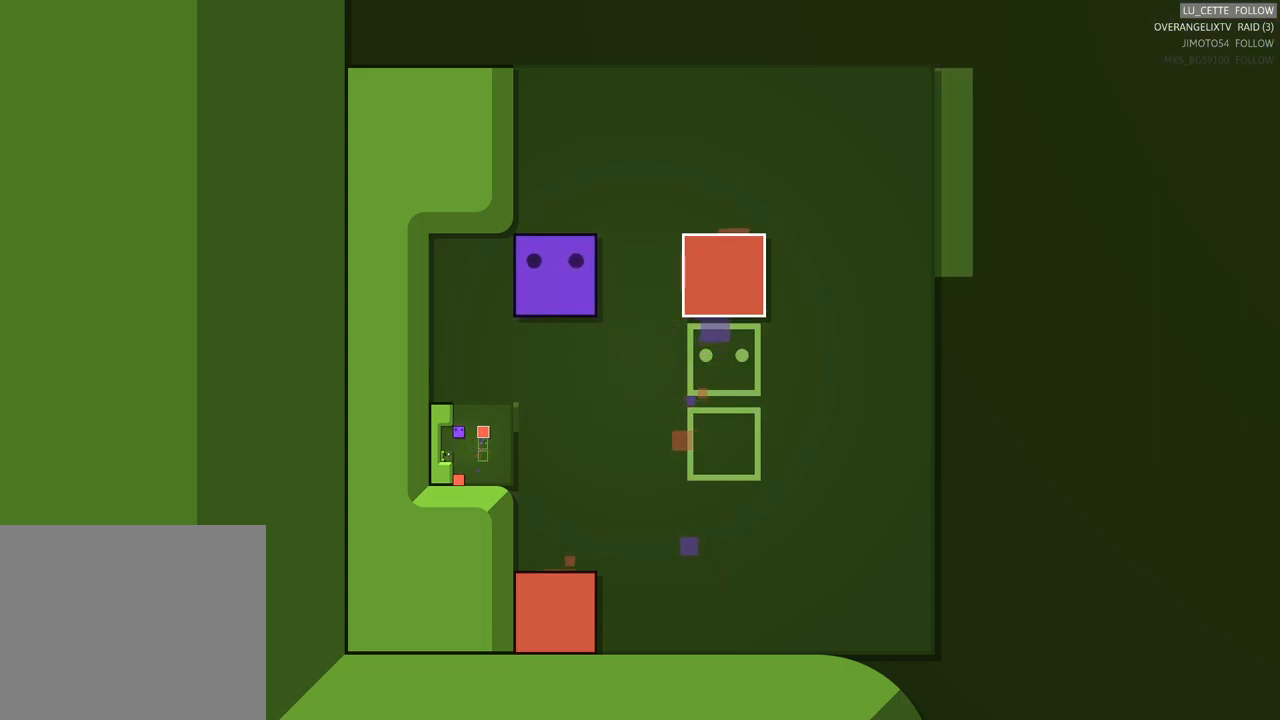
{"buttons": [], "left_stick": "right", "events": []}
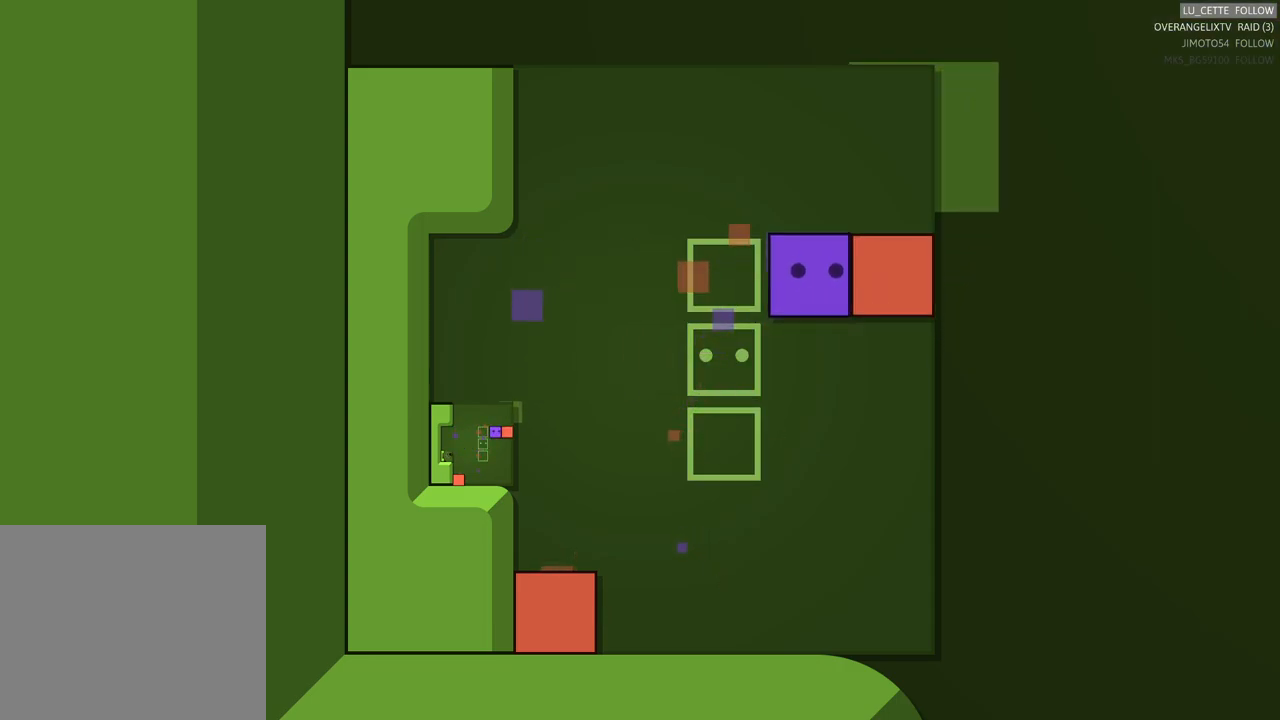
{"buttons": [], "left_stick": "right", "events": []}
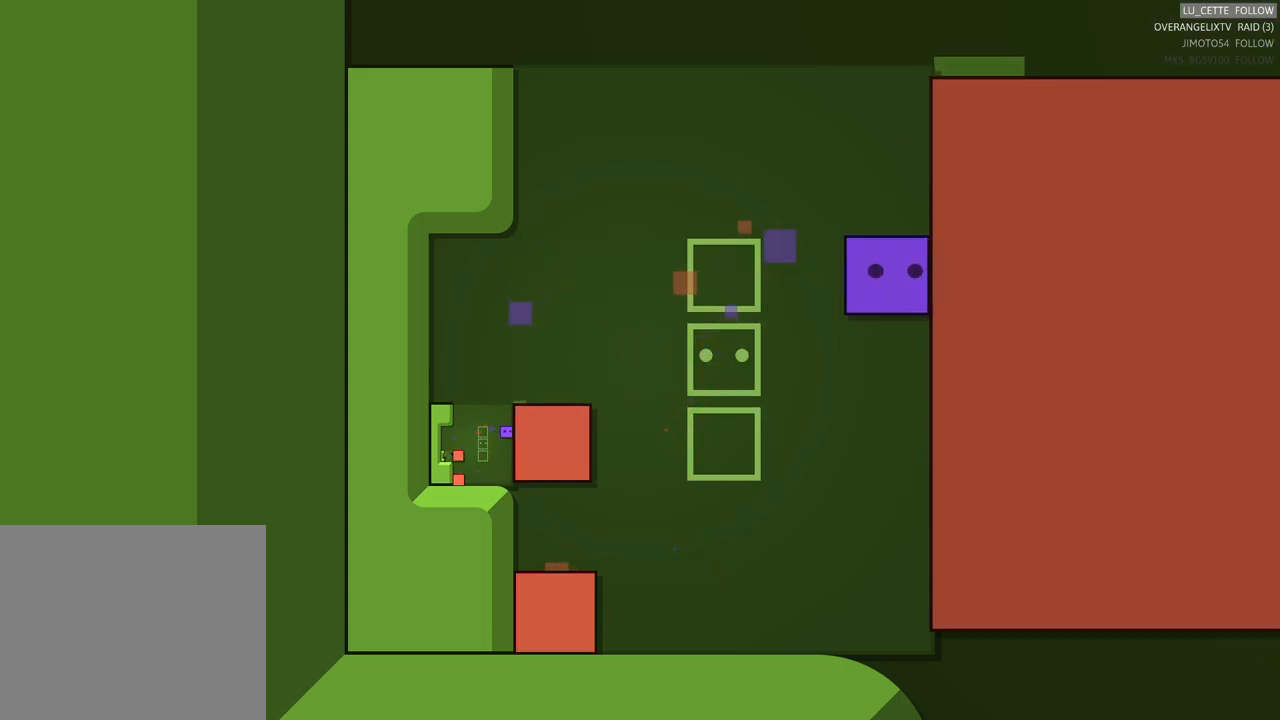
{"buttons": [], "left_stick": "right", "events": []}
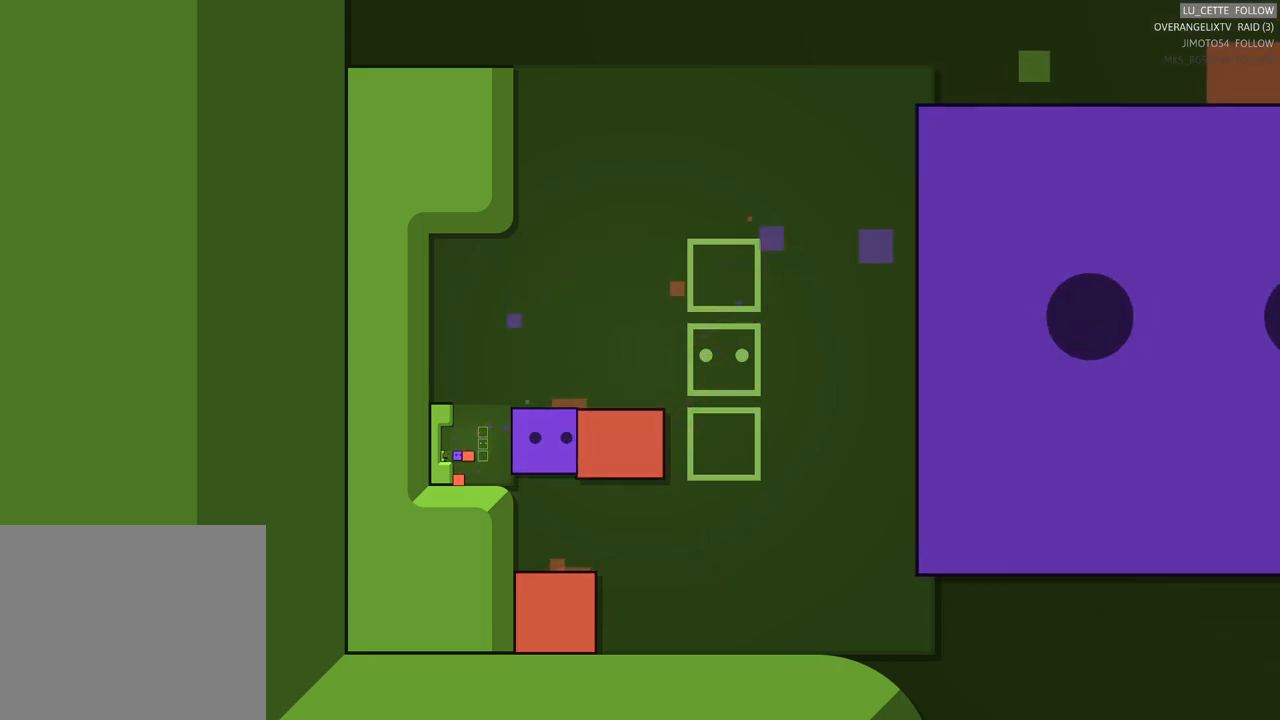
{"buttons": [], "left_stick": "right", "events": [[33, "left_stick", "center"], [400, "left_stick", "right"]]}
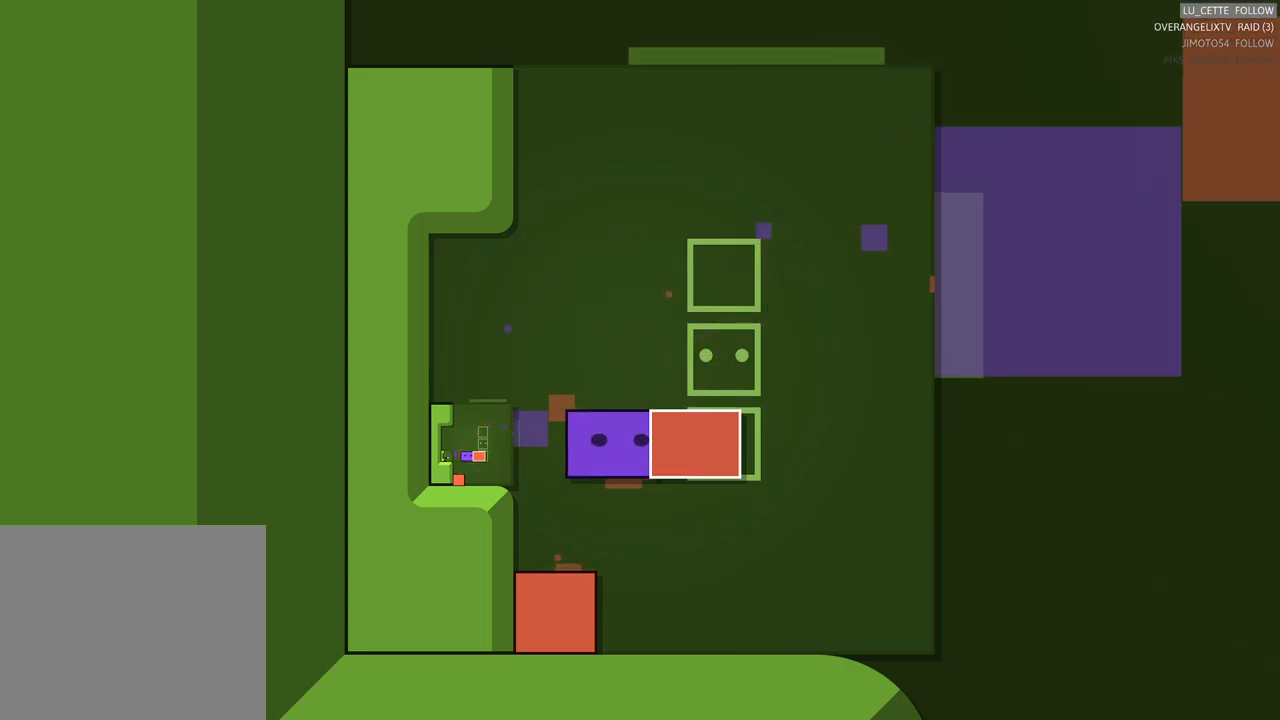
{"buttons": [], "left_stick": "center", "events": [[133, "left_stick", "center"]]}
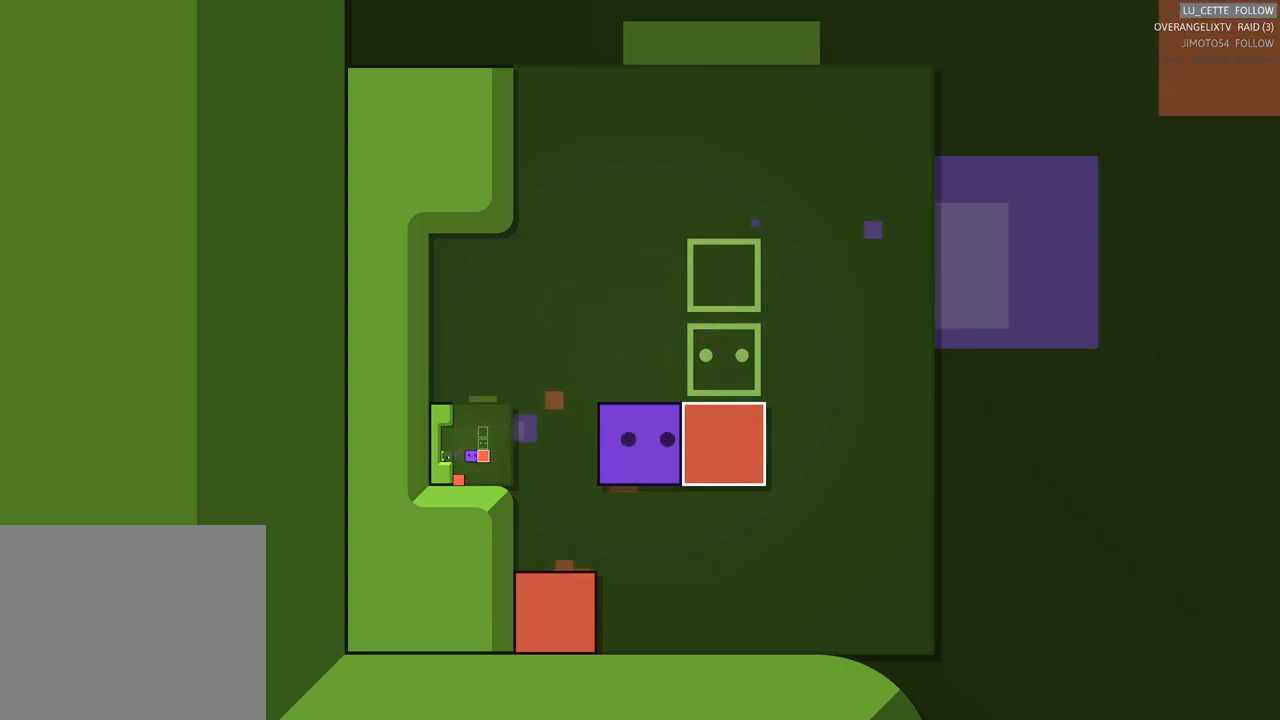
{"buttons": [], "left_stick": "right", "events": [[200, "left_stick", "down"], [350, "left_stick", "down-right"], [450, "left_stick", "right"]]}
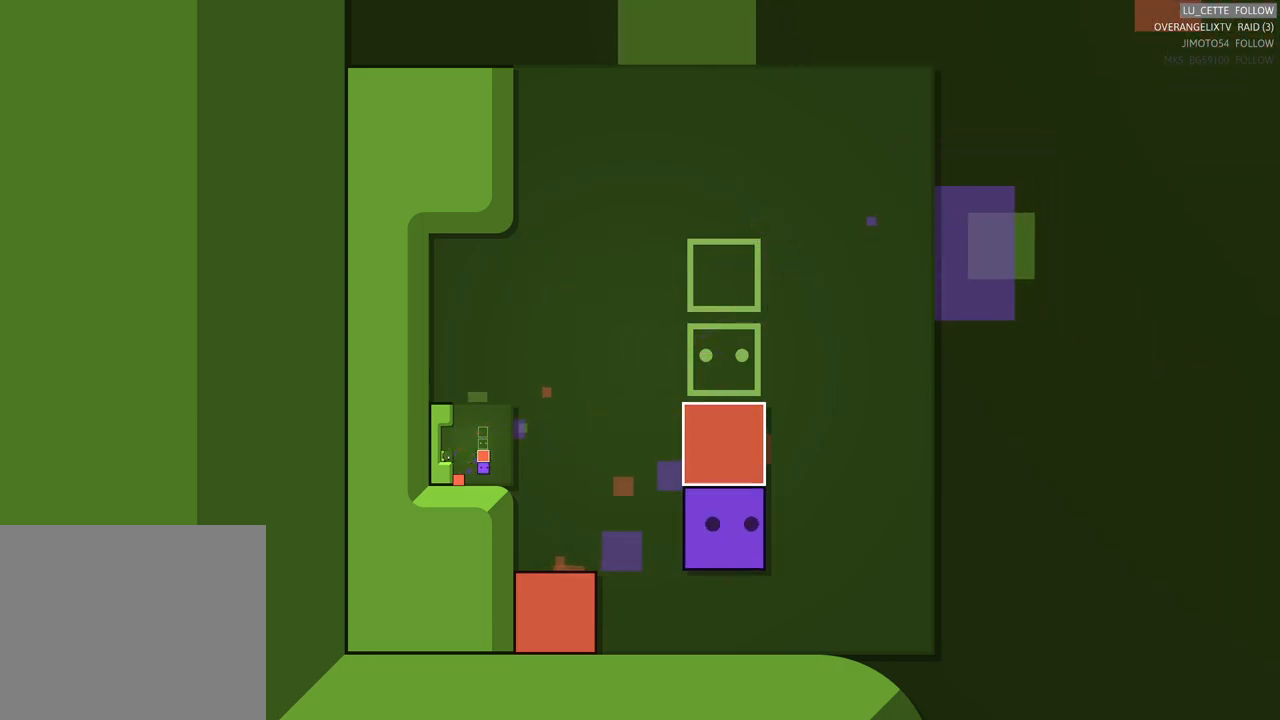
{"buttons": [], "left_stick": "center", "events": [[117, "left_stick", "center"]]}
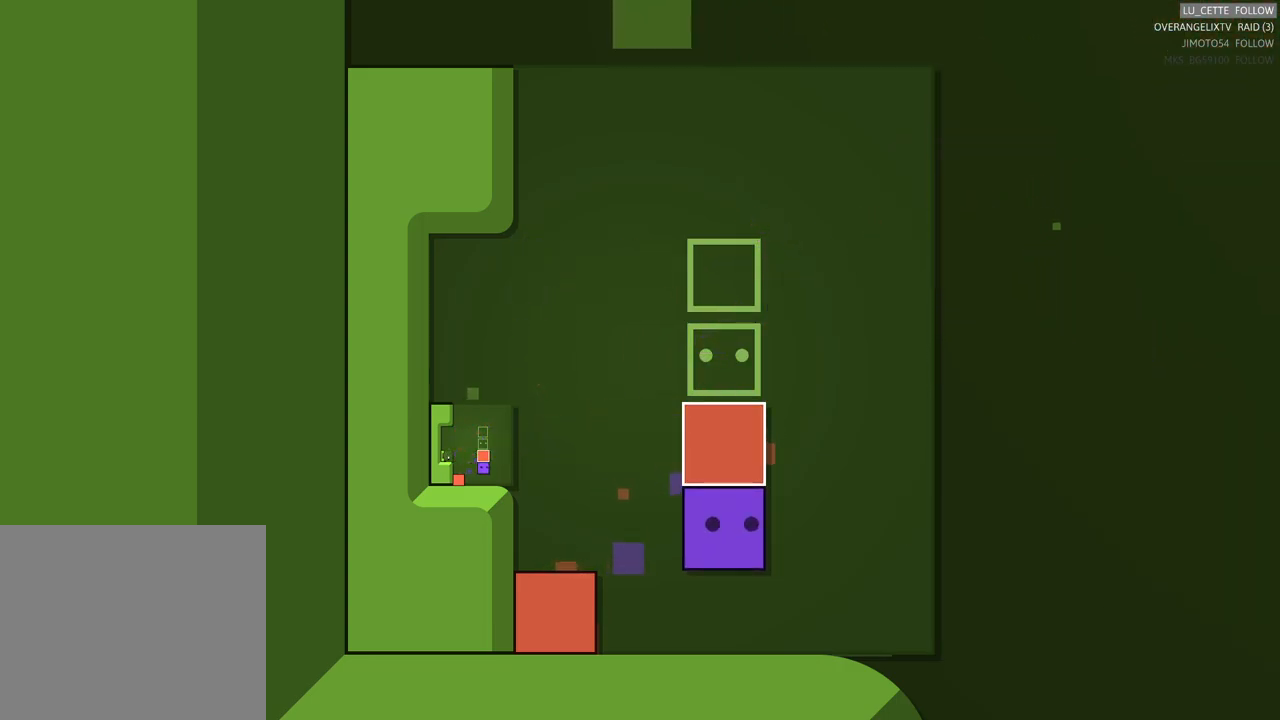
{"buttons": [], "left_stick": "center", "events": [[50, "left_stick", "up"], [467, "left_stick", "center"]]}